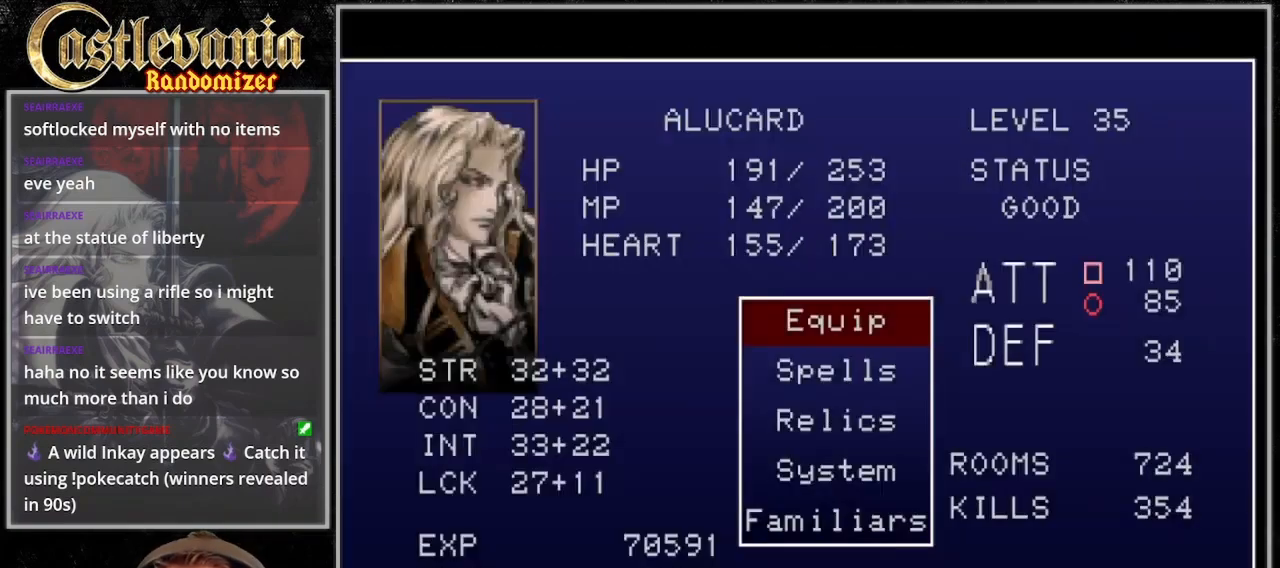
Gameplay with a controller (PlayStation layout); each line is a JSON object with the inputs held at the frame after it. "events" lists button and stick changes between this image and that frame as [ms after this image, input, new state], when the widget could be followed in between. Not read: DPAD_DOWN L3 R3.
{"buttons": [], "events": [[33, "CROSS", "down"], [167, "CROSS", "up"]]}
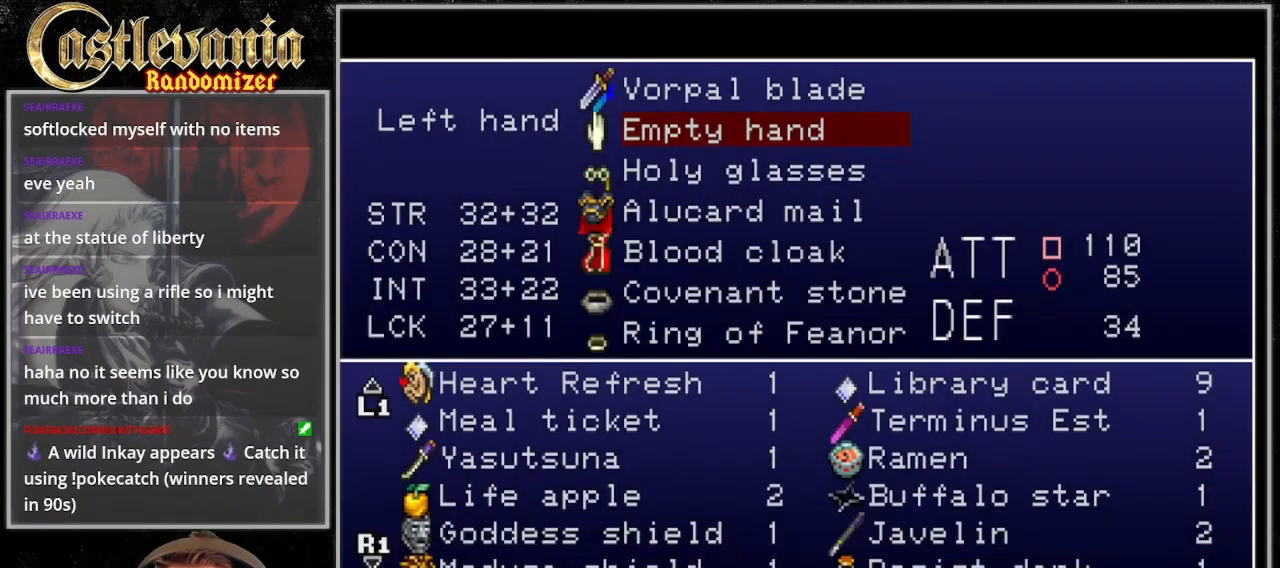
{"buttons": [], "events": [[200, "CROSS", "down"], [300, "CROSS", "up"]]}
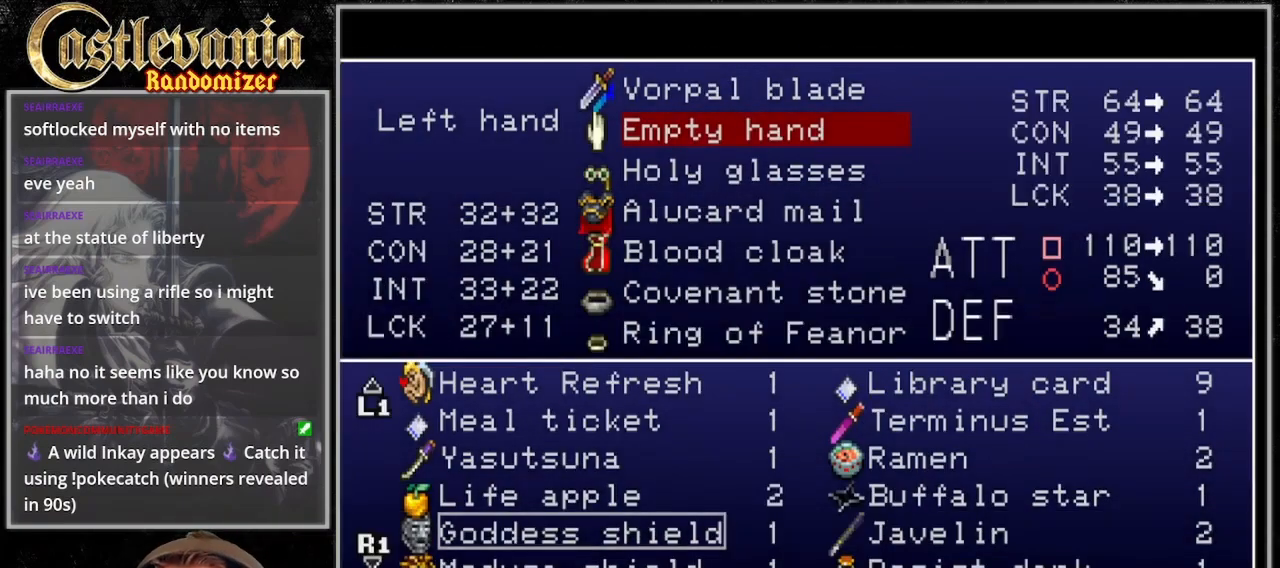
{"buttons": [], "events": []}
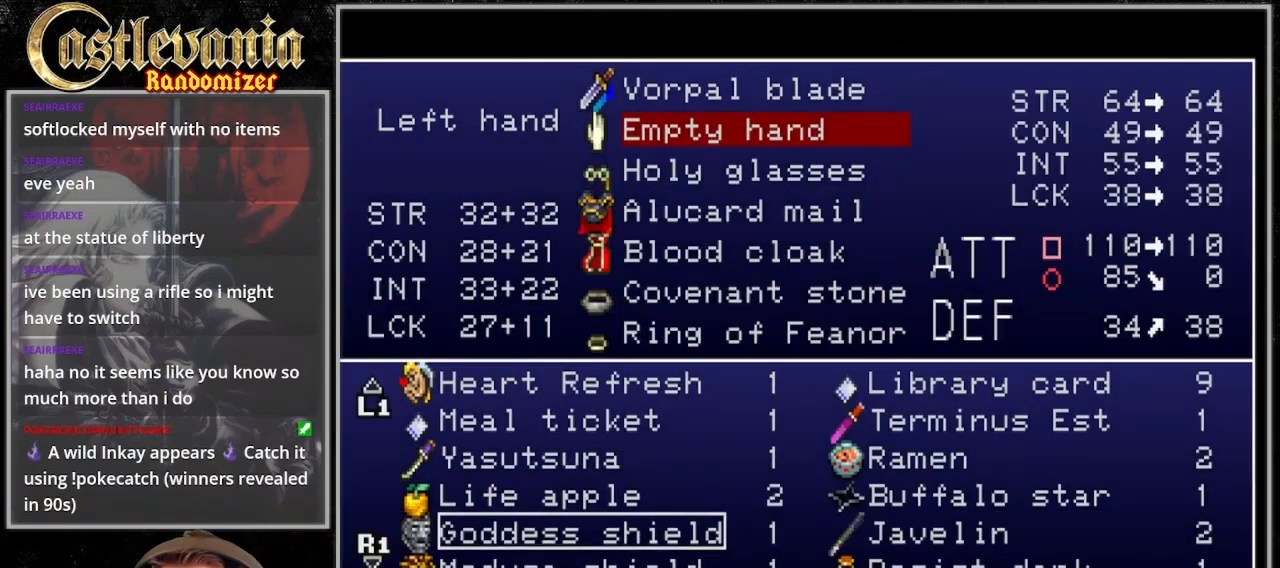
{"buttons": [], "events": [[133, "CROSS", "down"], [233, "CROSS", "up"]]}
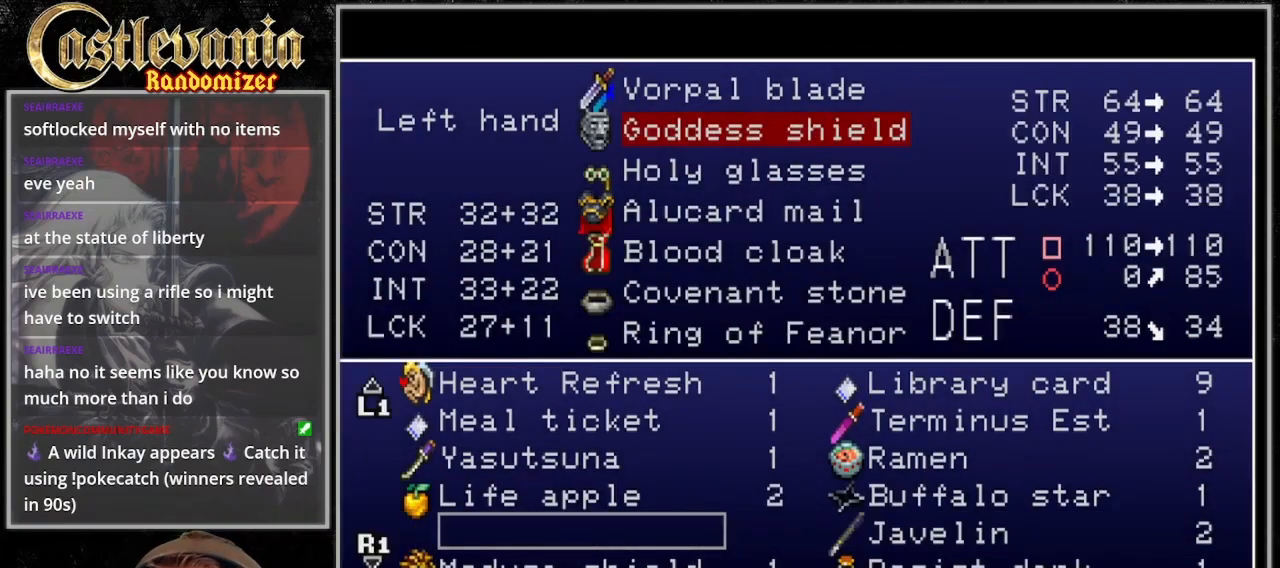
{"buttons": [], "events": []}
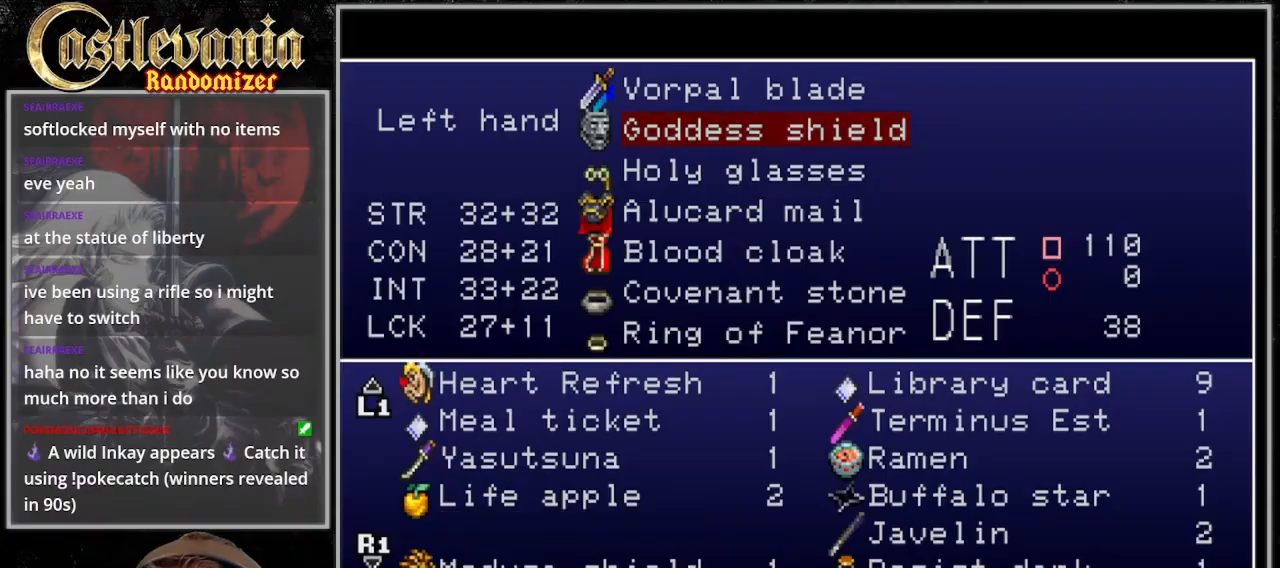
{"buttons": [], "events": []}
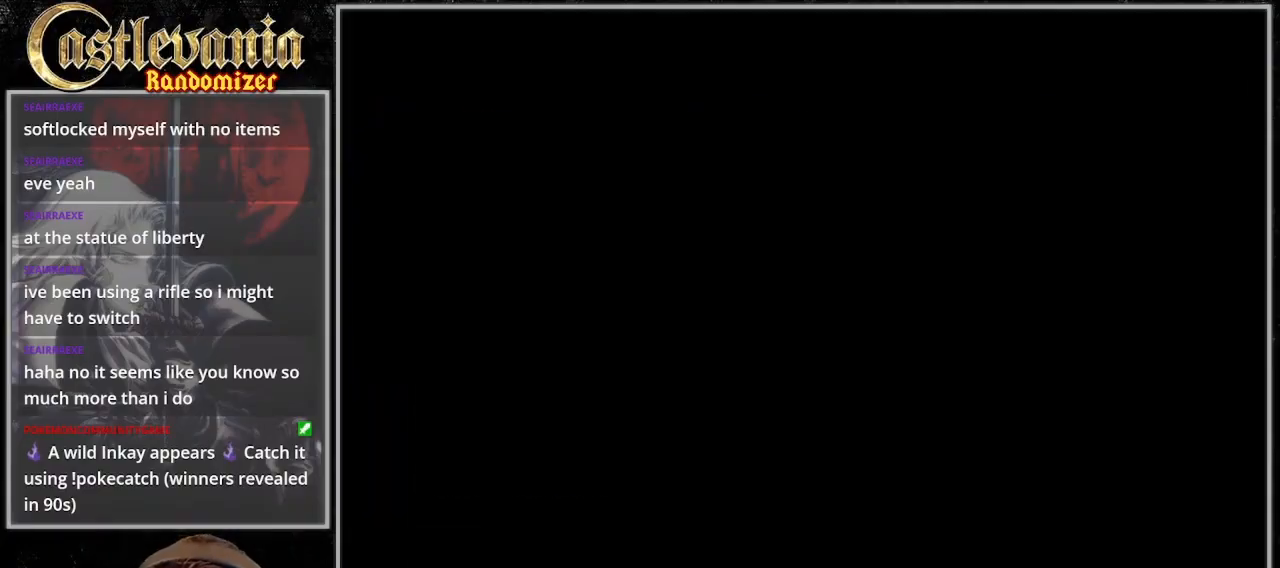
{"buttons": [], "events": []}
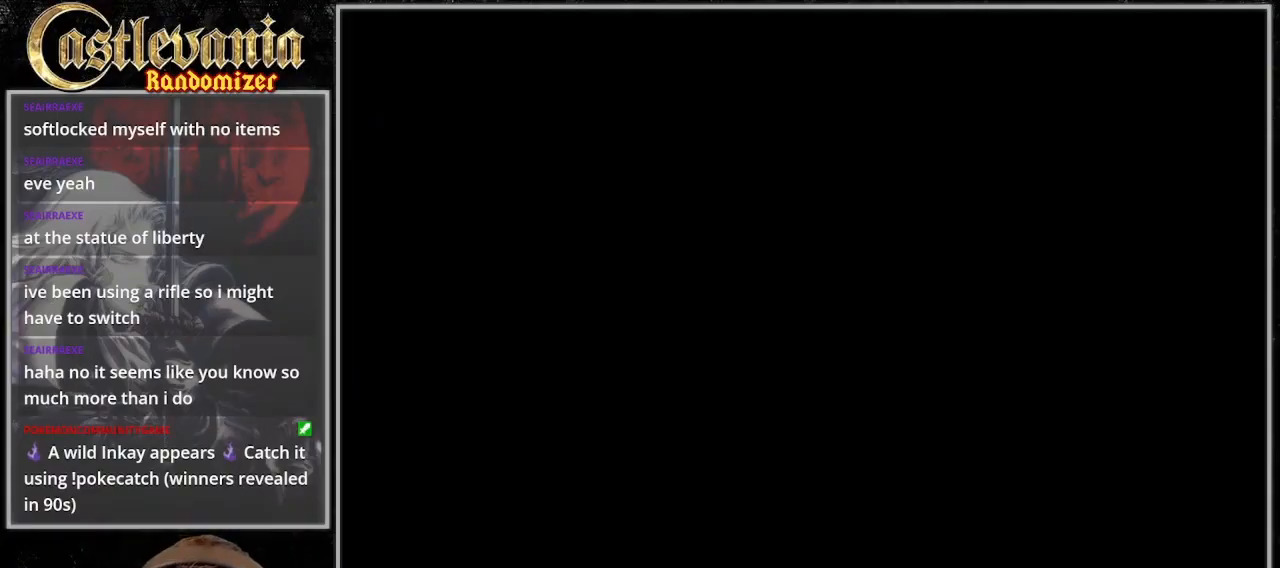
{"buttons": ["DPAD_LEFT"], "events": [[33, "DPAD_LEFT", "down"]]}
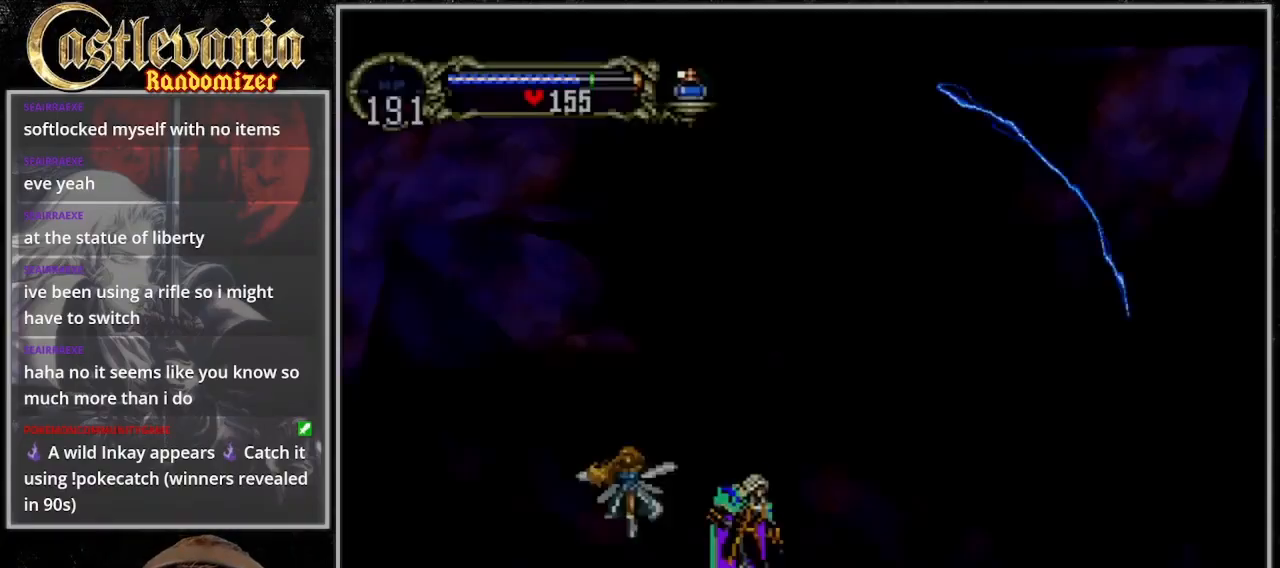
{"buttons": [], "events": [[33, "DPAD_LEFT", "up"], [233, "DPAD_RIGHT", "down"], [367, "DPAD_RIGHT", "up"]]}
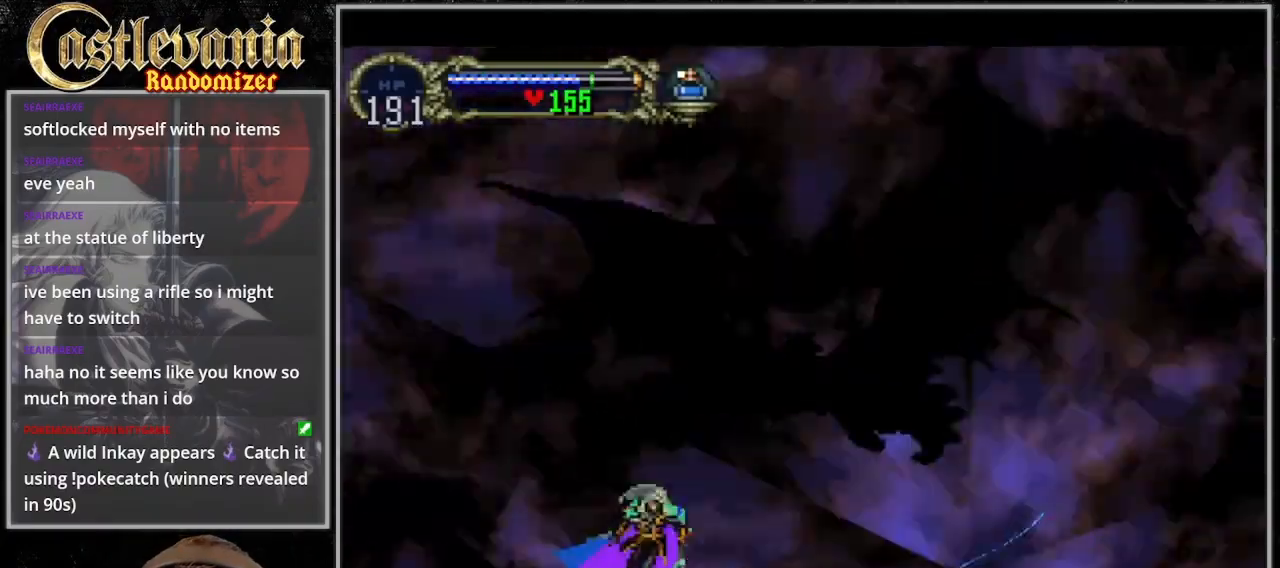
{"buttons": [], "events": [[100, "DPAD_LEFT", "down"], [267, "DPAD_LEFT", "up"]]}